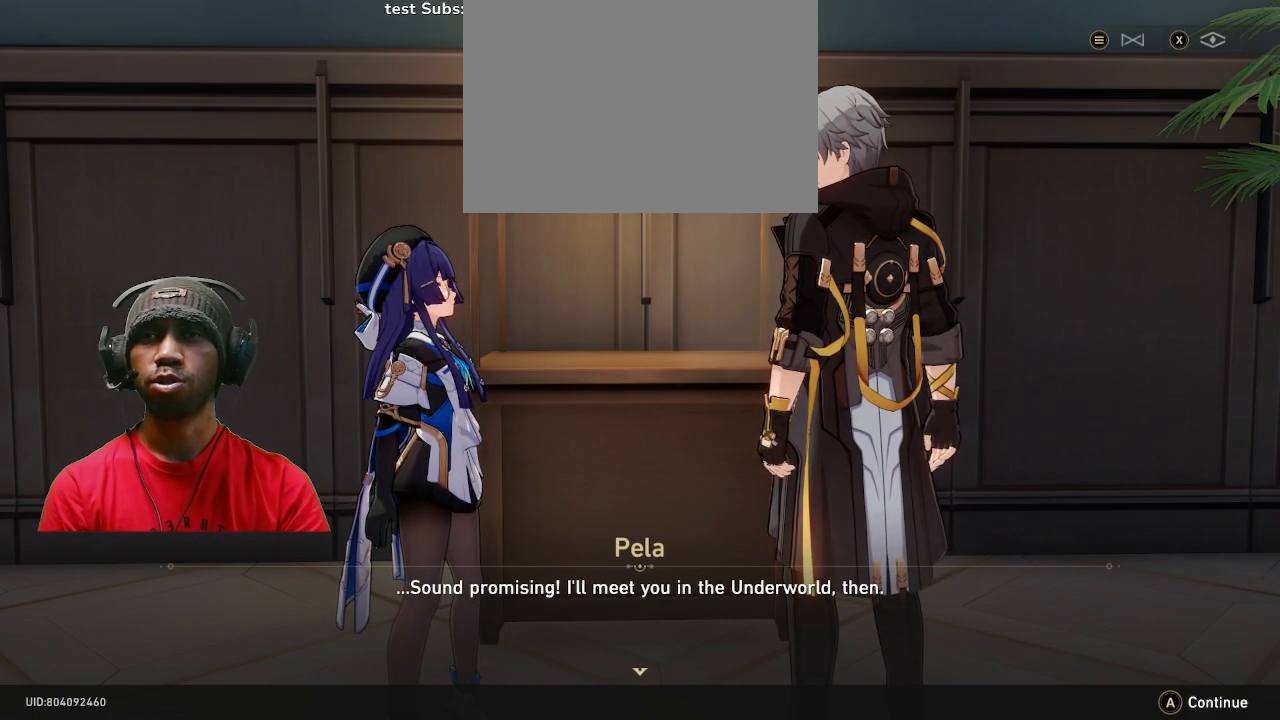
Gameplay with a controller (PlayStation layout); each line is a JSON object with the inputs held at the frame after it. "events" lists button and stick changes between this image and that frame as [ms after this image, input, new state], when the widget could be followed in between. Not read: R3.
{"buttons": ["R2"], "left_stick": "center", "right_stick": "center", "events": []}
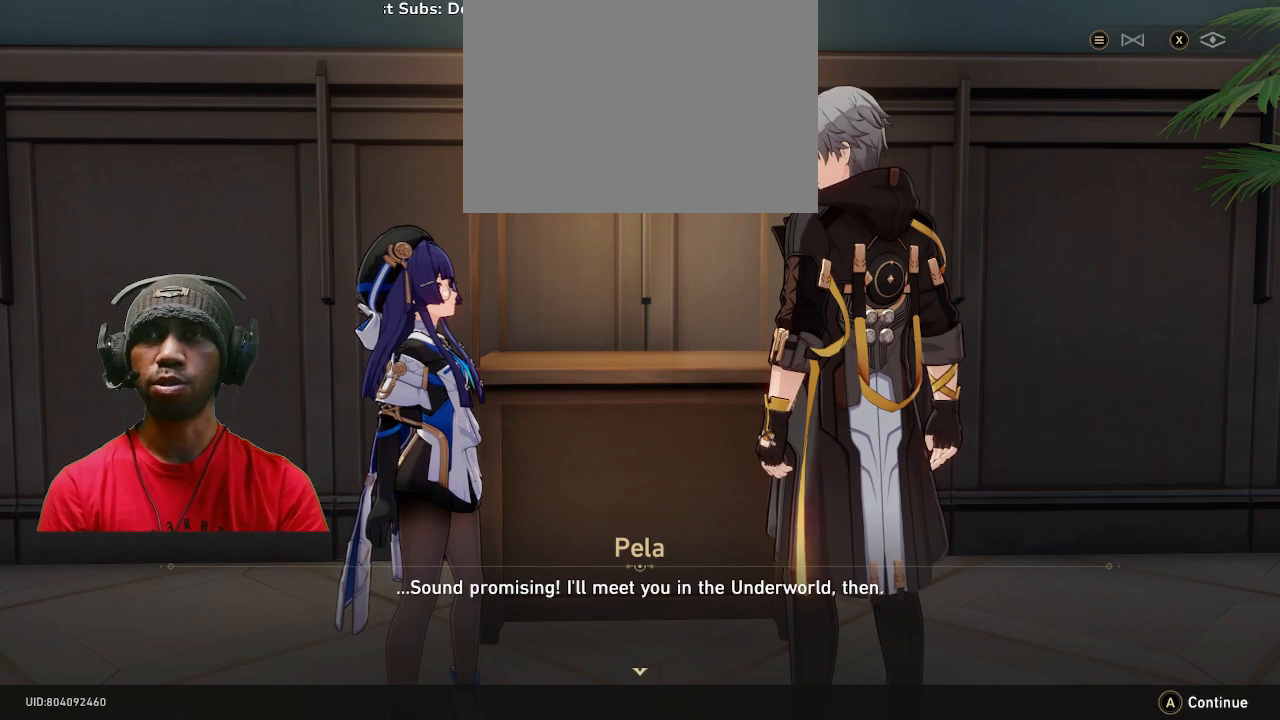
{"buttons": ["R2"], "left_stick": "center", "right_stick": "center", "events": []}
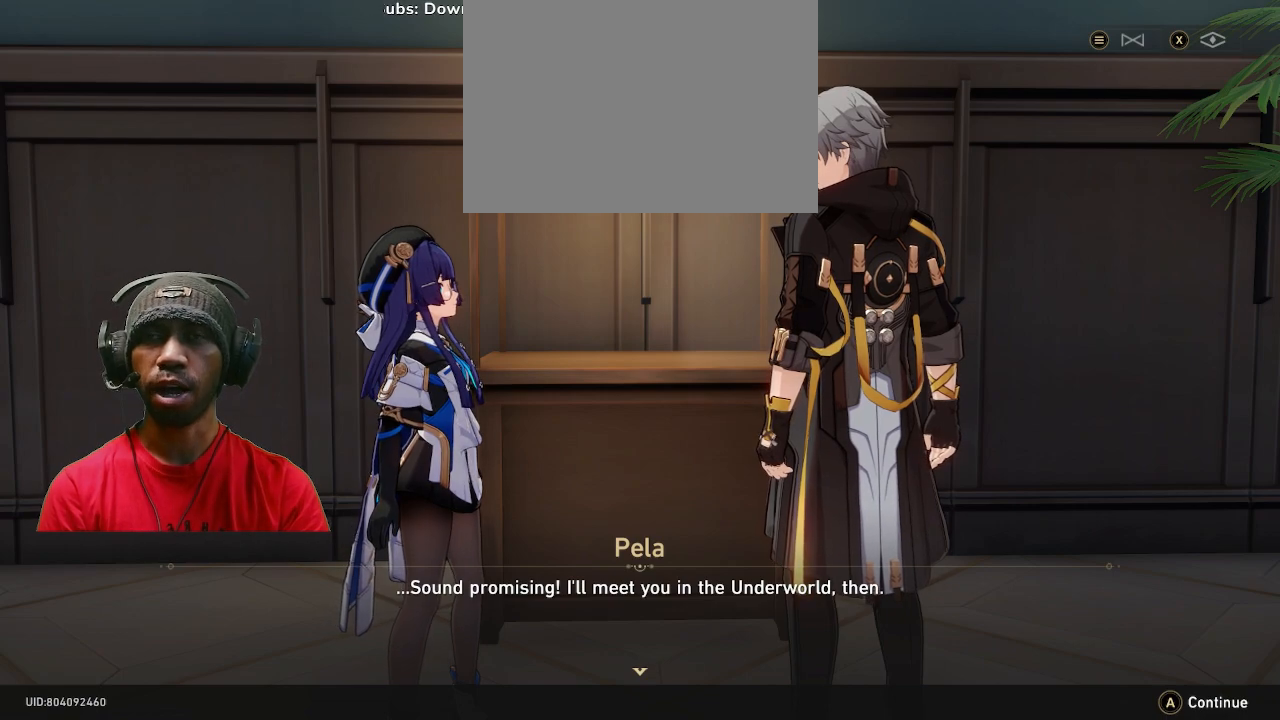
{"buttons": ["R2"], "left_stick": "center", "right_stick": "center", "events": []}
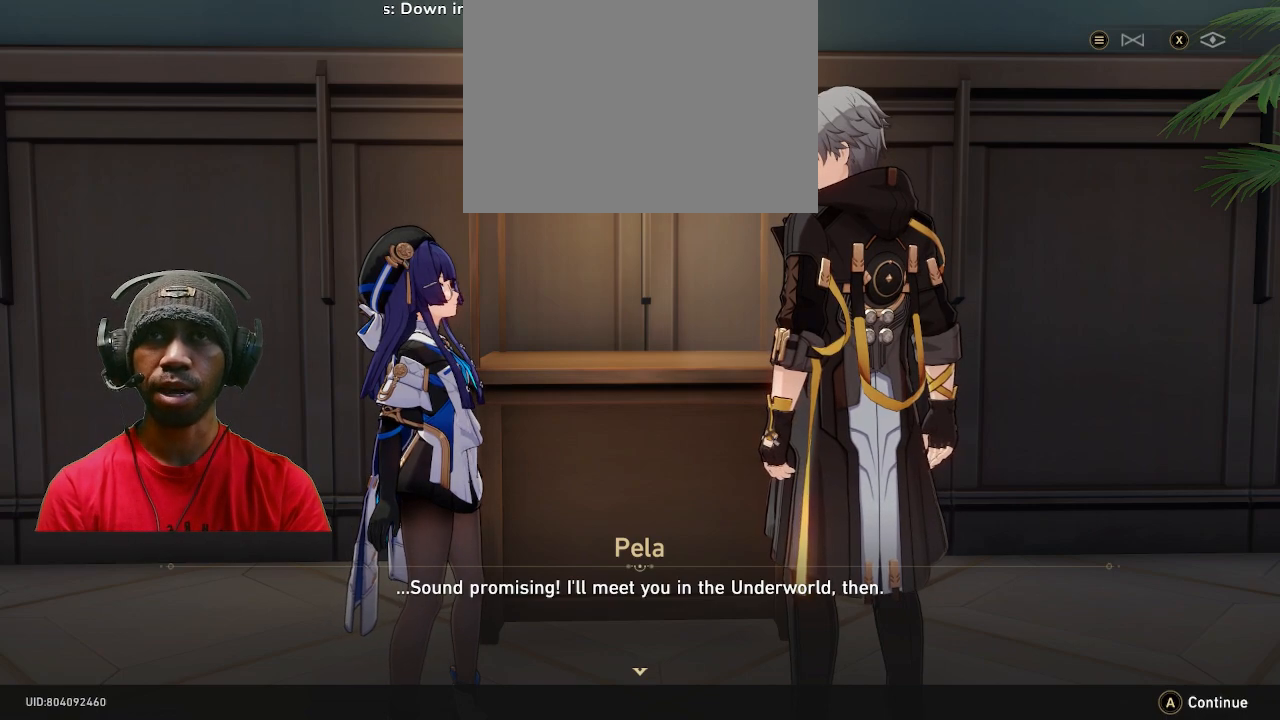
{"buttons": ["R2"], "left_stick": "center", "right_stick": "center", "events": []}
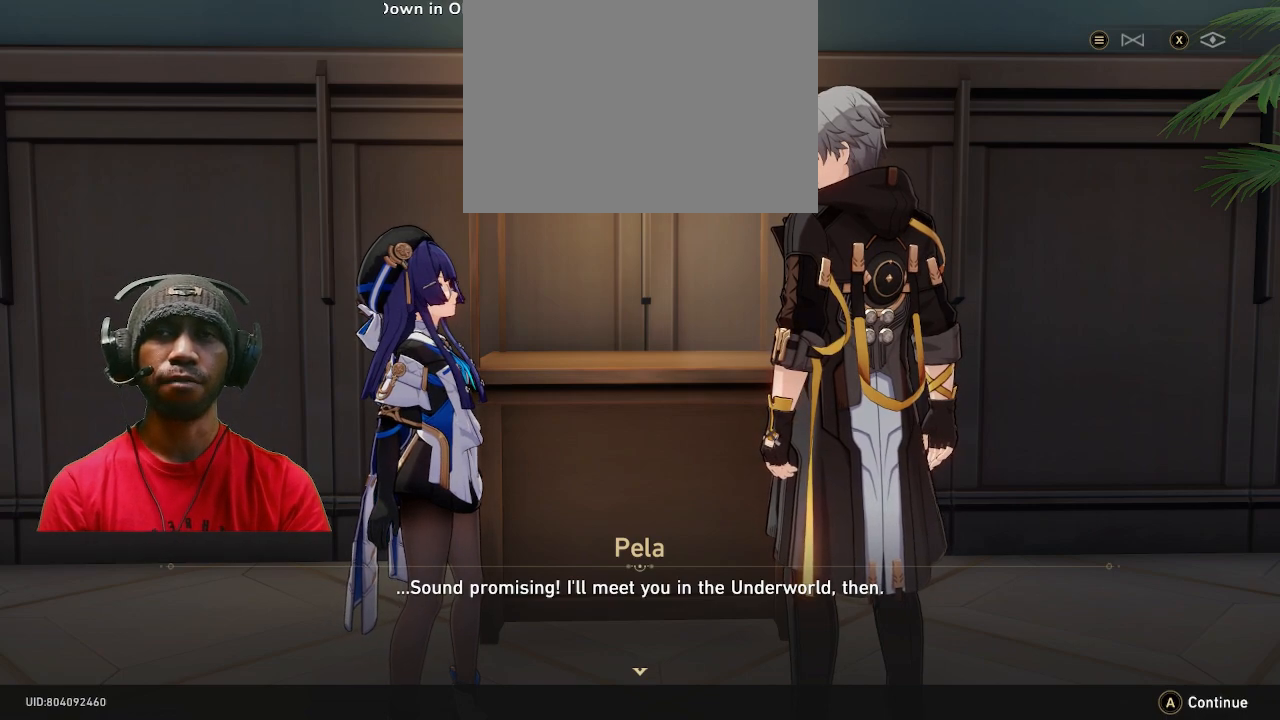
{"buttons": ["R2"], "left_stick": "center", "right_stick": "center", "events": []}
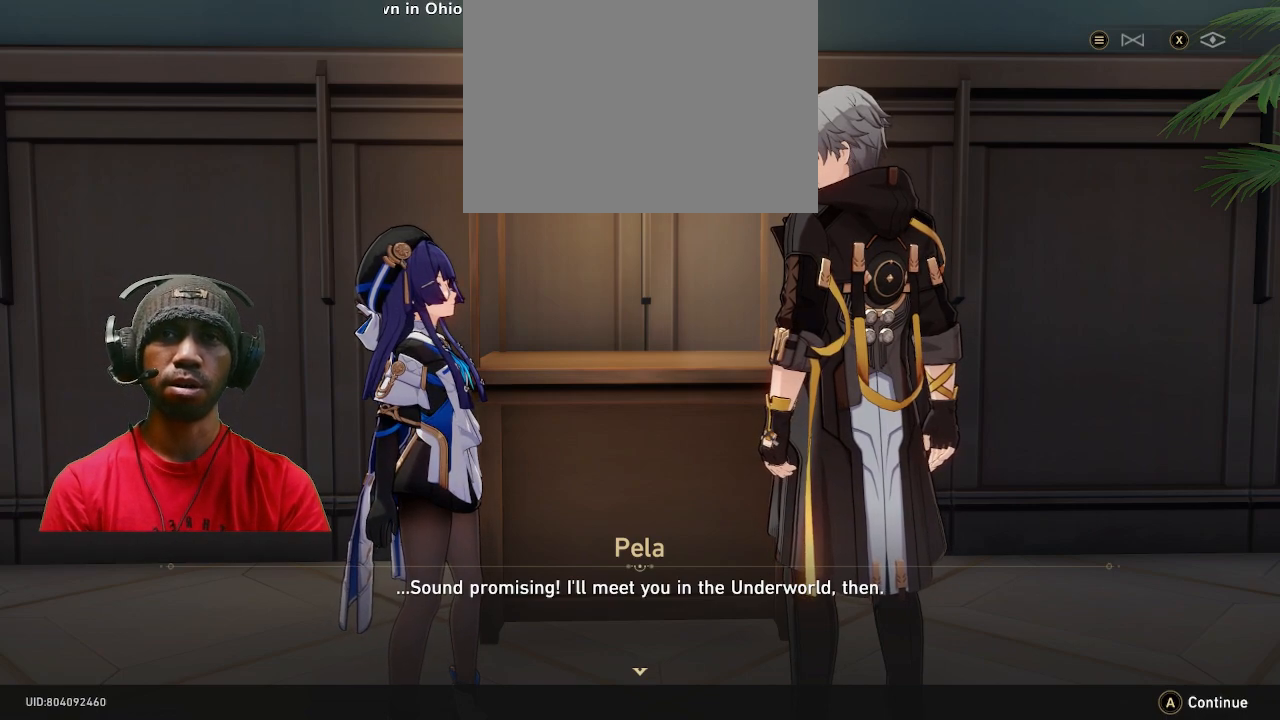
{"buttons": ["R2"], "left_stick": "center", "right_stick": "center", "events": []}
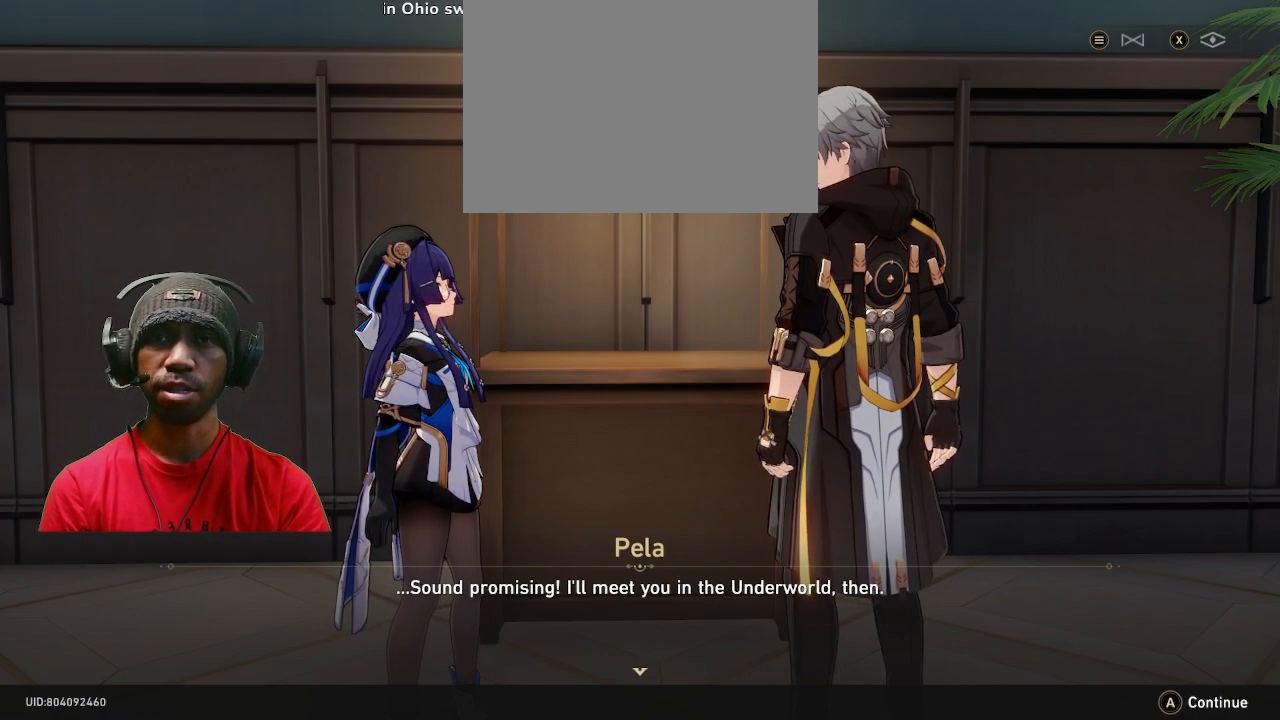
{"buttons": ["R2"], "left_stick": "center", "right_stick": "center", "events": []}
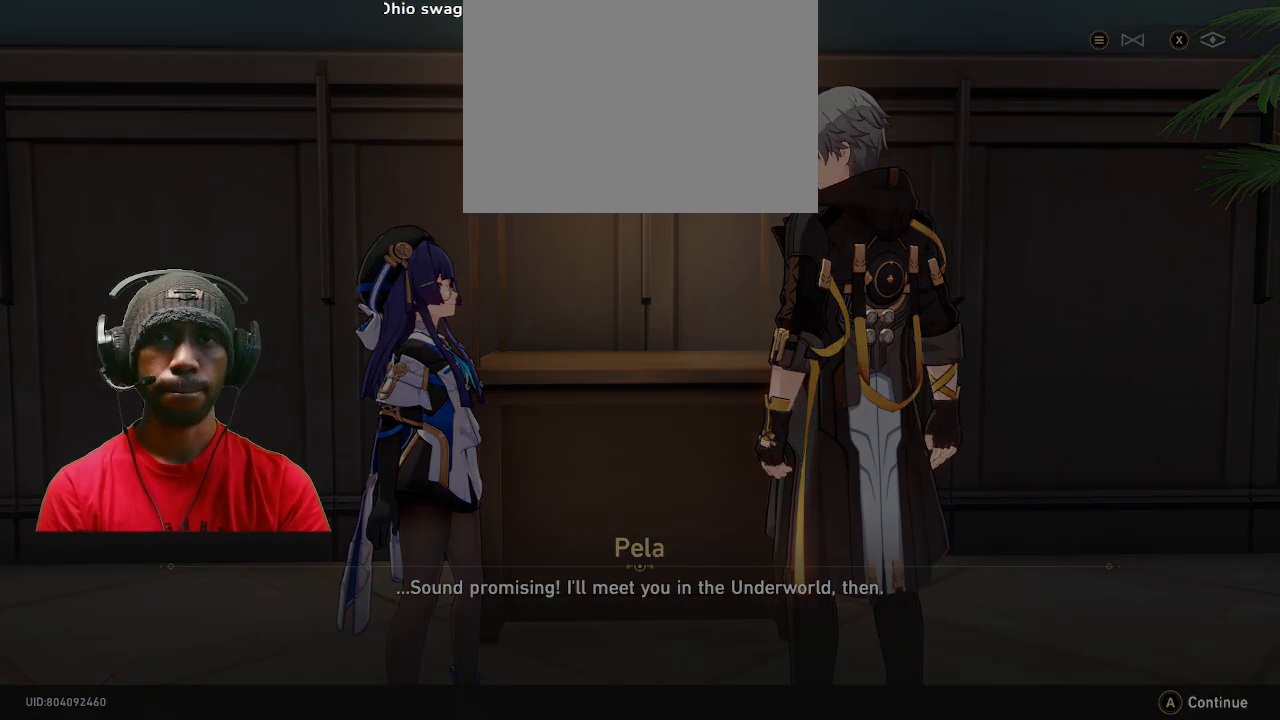
{"buttons": ["R2"], "left_stick": "center", "right_stick": "center", "events": []}
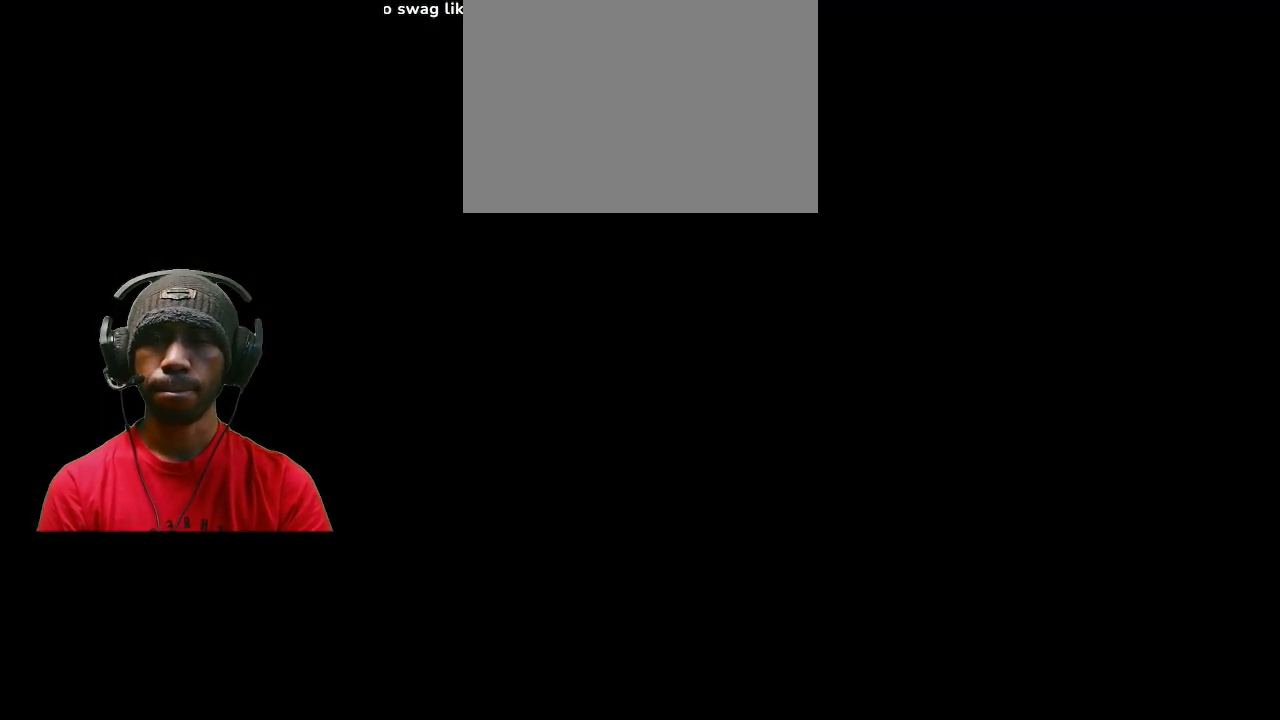
{"buttons": ["R2"], "left_stick": "center", "right_stick": "center", "events": []}
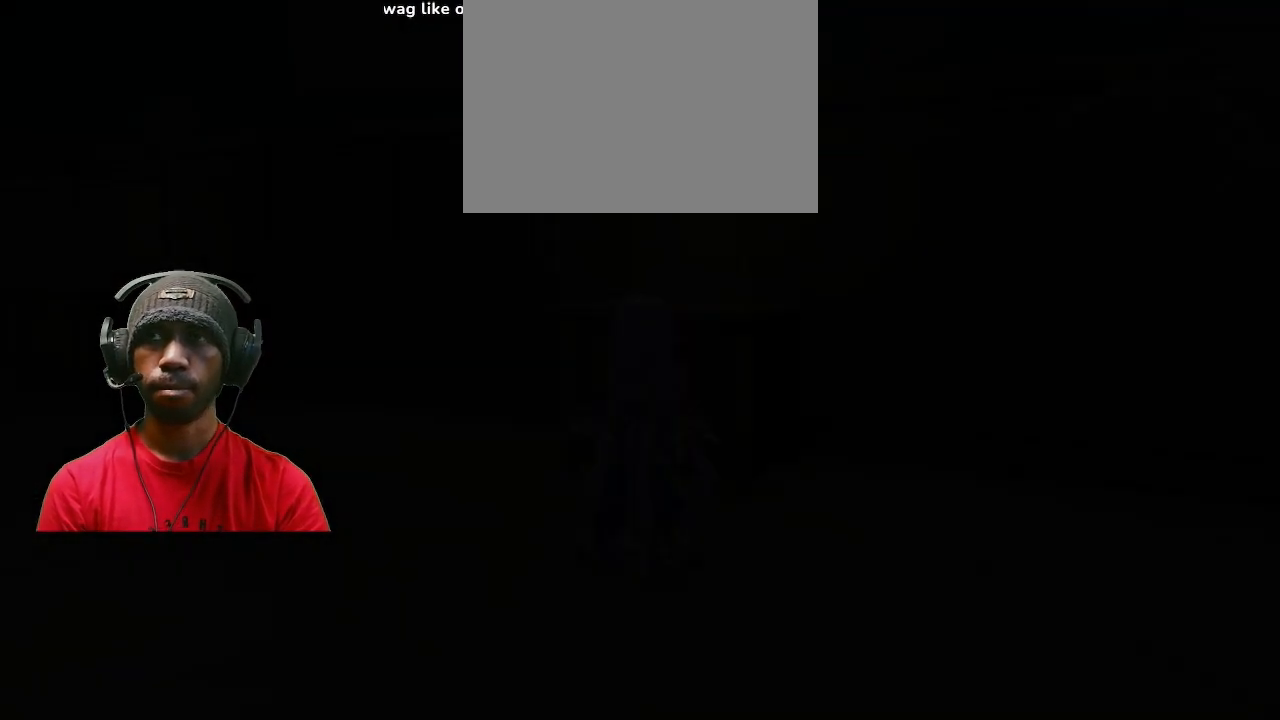
{"buttons": ["R2"], "left_stick": "center", "right_stick": "center", "events": []}
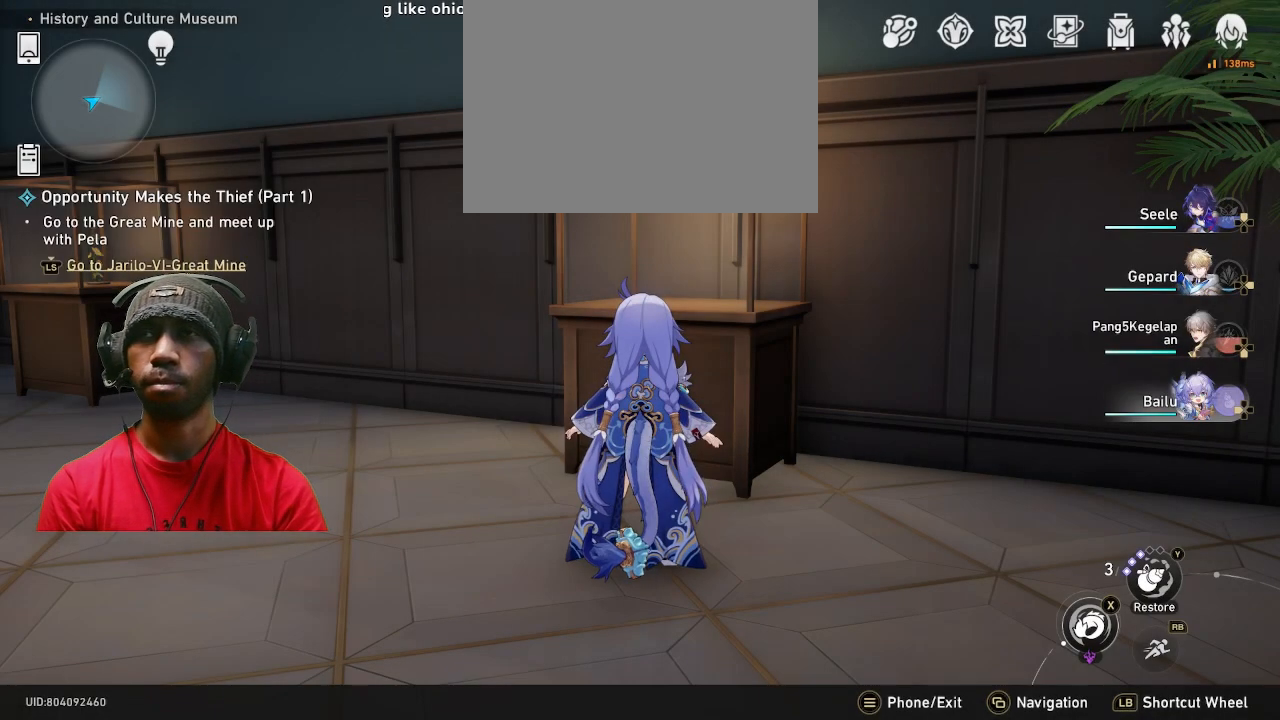
{"buttons": ["R2"], "left_stick": "center", "right_stick": "center", "events": []}
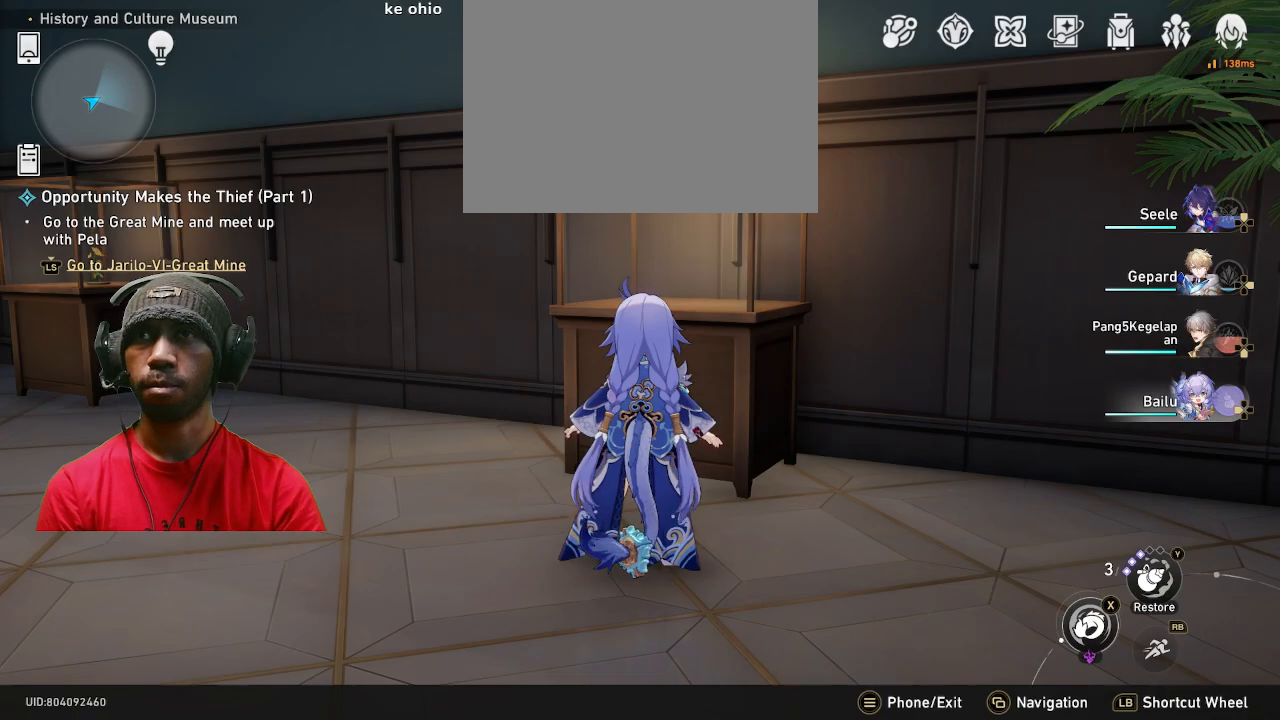
{"buttons": ["R2"], "left_stick": "up", "right_stick": "left", "events": [[333, "left_stick", "up"], [467, "right_stick", "left"]]}
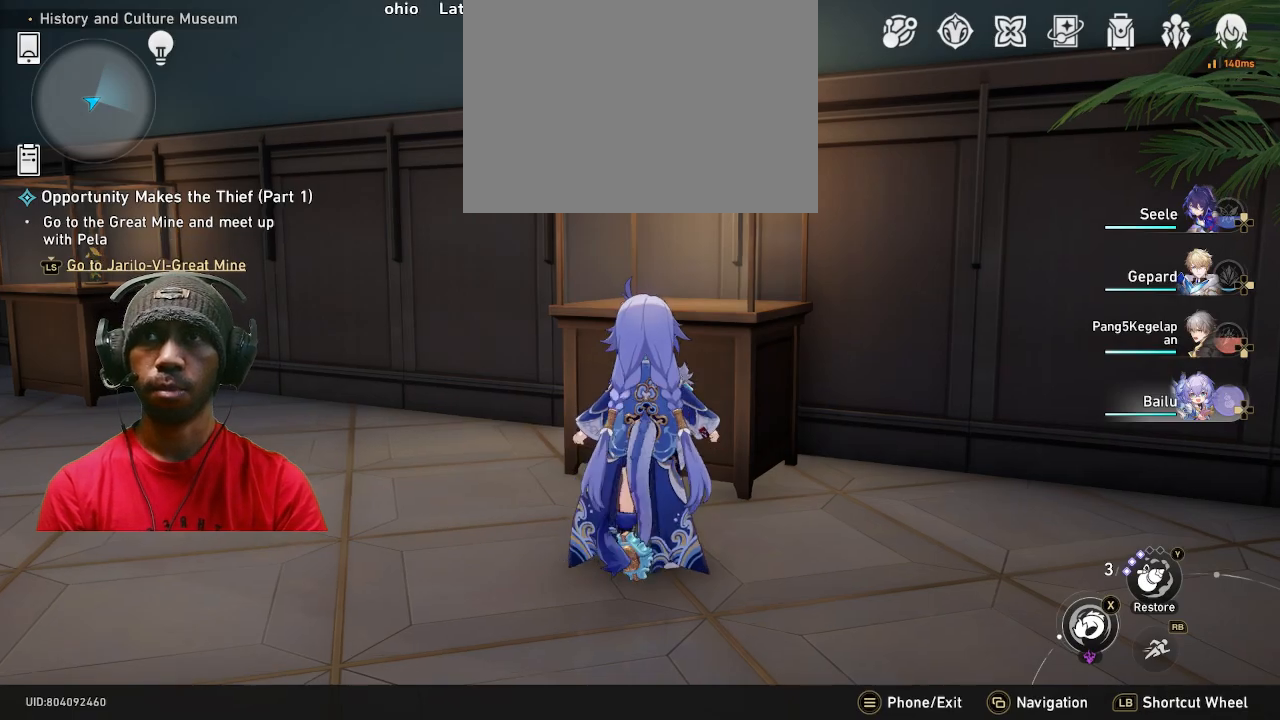
{"buttons": ["R2"], "left_stick": "up-right", "right_stick": "left"}
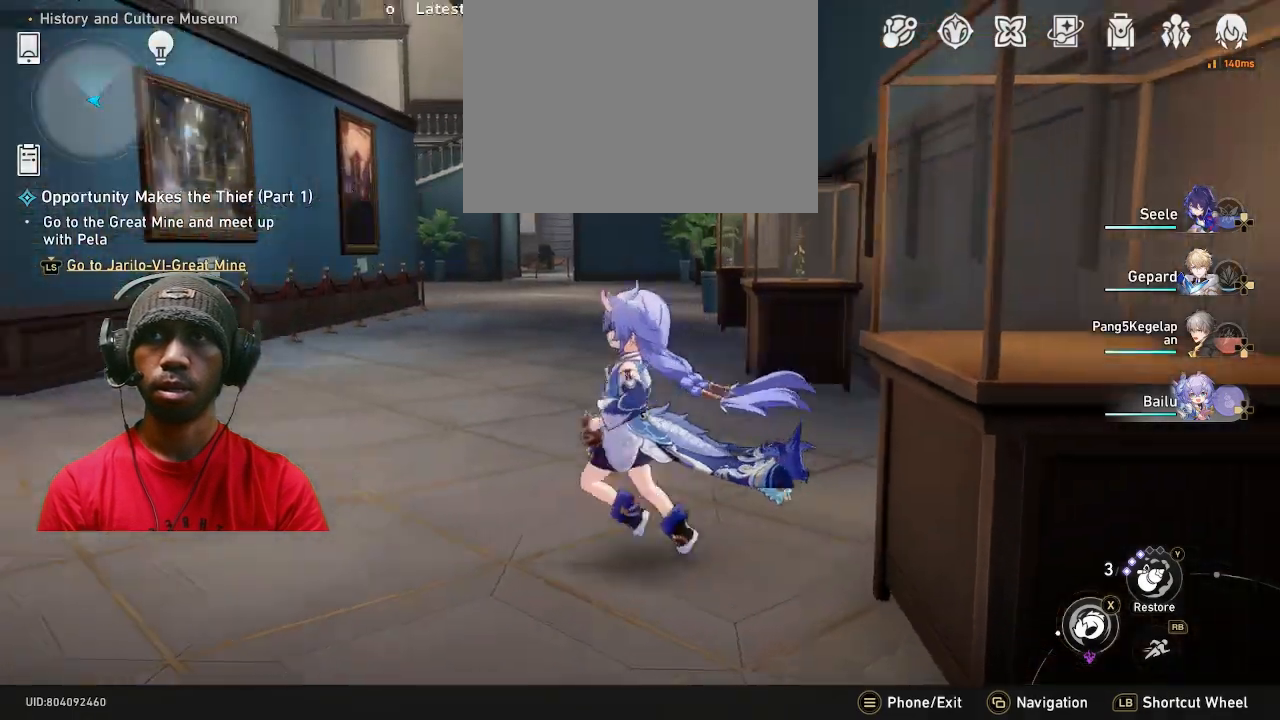
{"buttons": ["R2"], "left_stick": "center", "right_stick": "center", "events": [[150, "left_stick", "center"], [167, "right_stick", "center"]]}
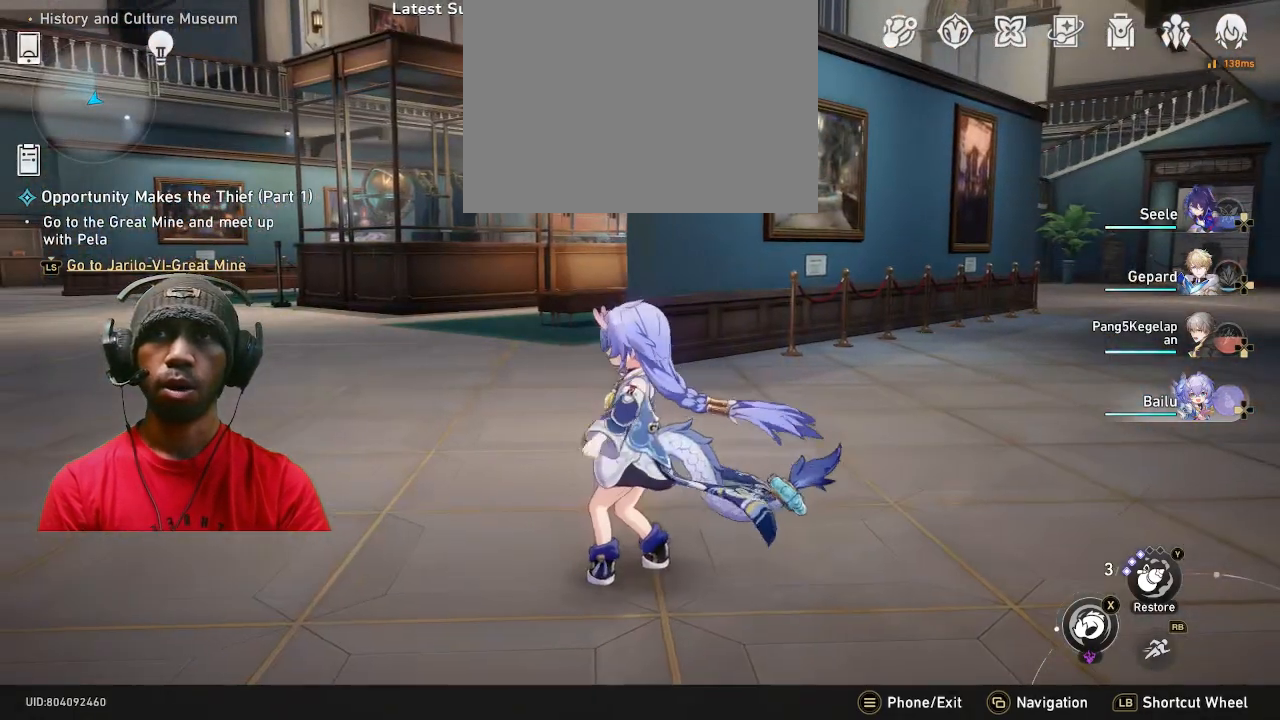
{"buttons": ["R2"], "left_stick": "center", "right_stick": "center", "events": []}
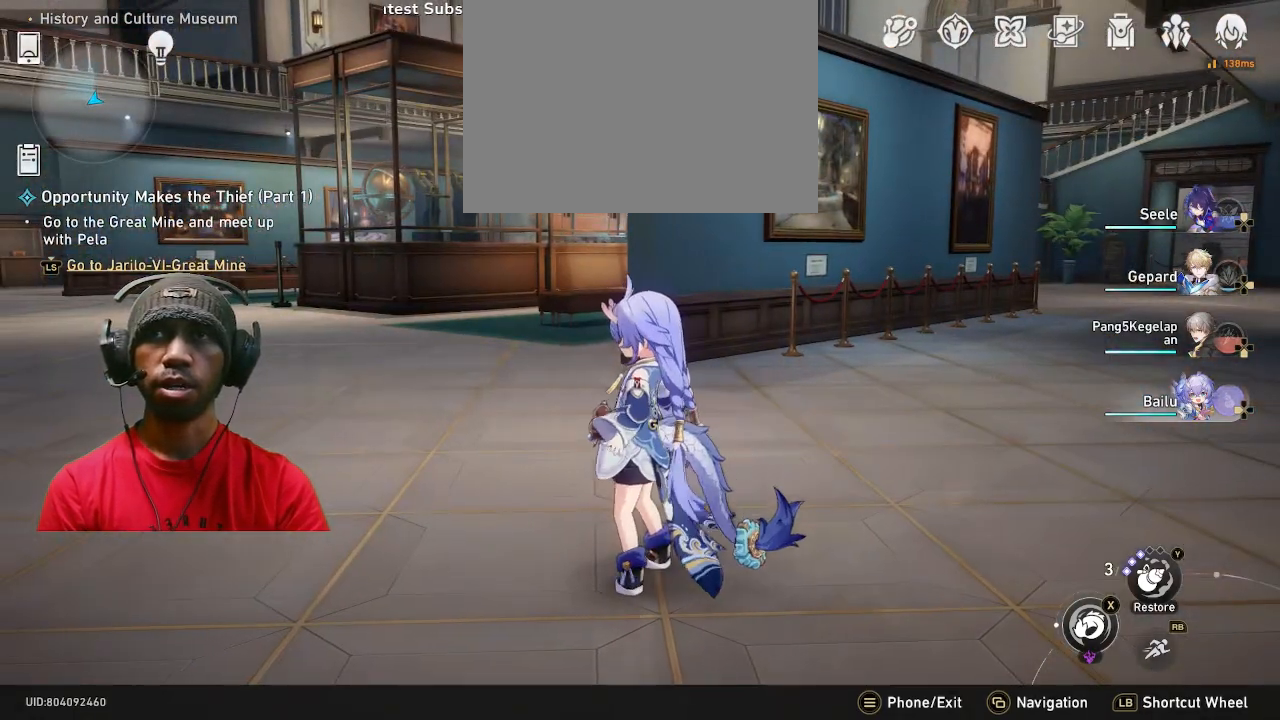
{"buttons": ["R2"], "left_stick": "center", "right_stick": "center", "events": []}
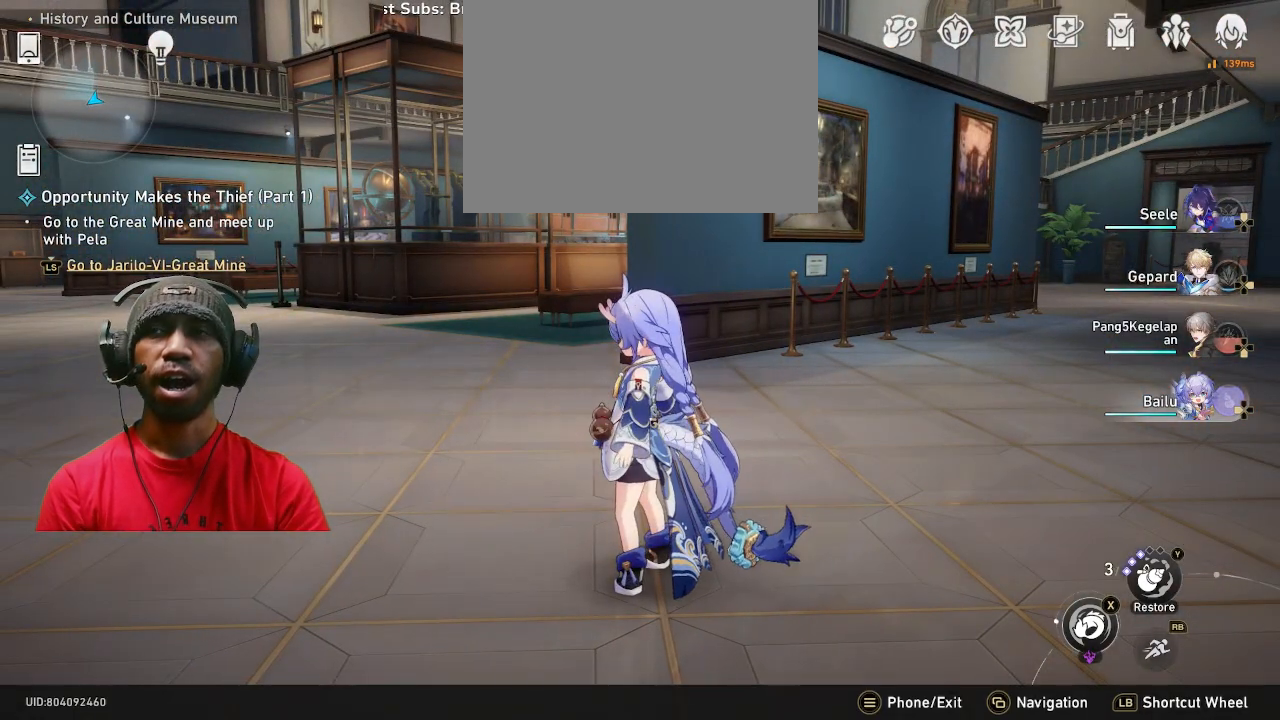
{"buttons": ["R2"], "left_stick": "center", "right_stick": "center", "events": []}
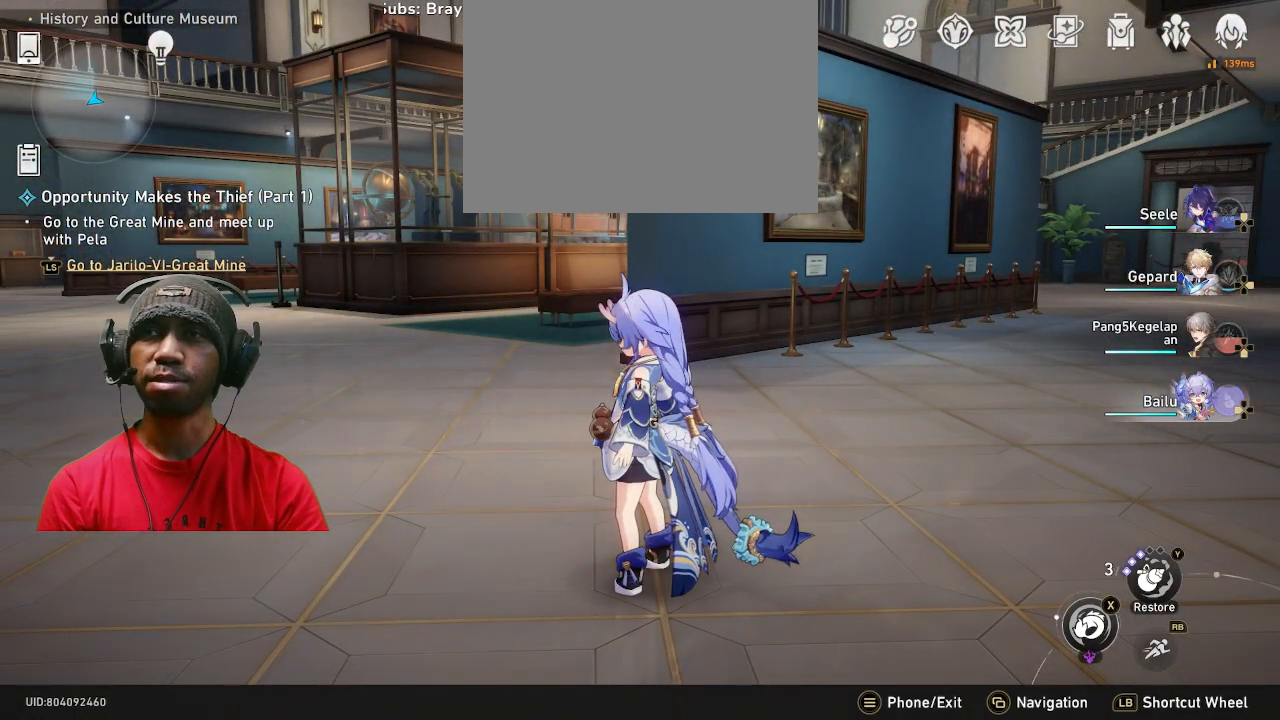
{"buttons": ["R2"], "left_stick": "center", "right_stick": "center", "events": [[333, "L3", "down"], [483, "L3", "up"]]}
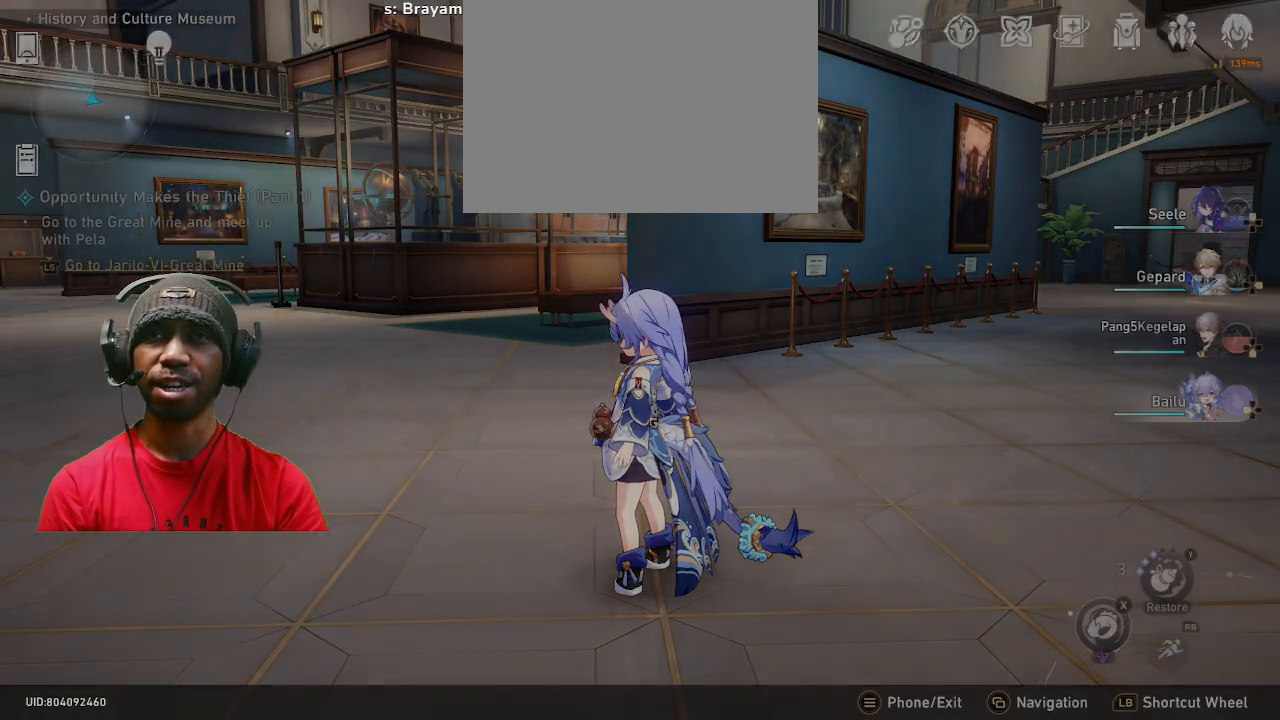
{"buttons": ["R2"], "left_stick": "center", "right_stick": "center", "events": []}
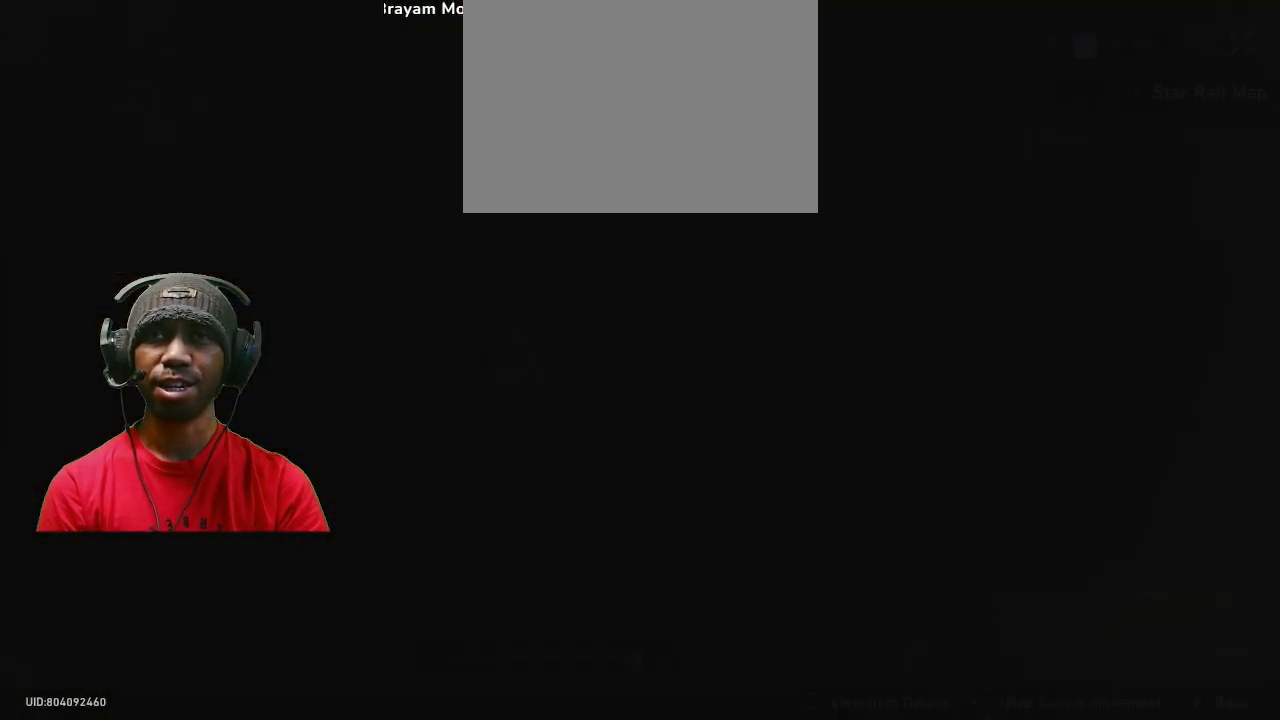
{"buttons": ["R2"], "left_stick": "center", "right_stick": "center", "events": []}
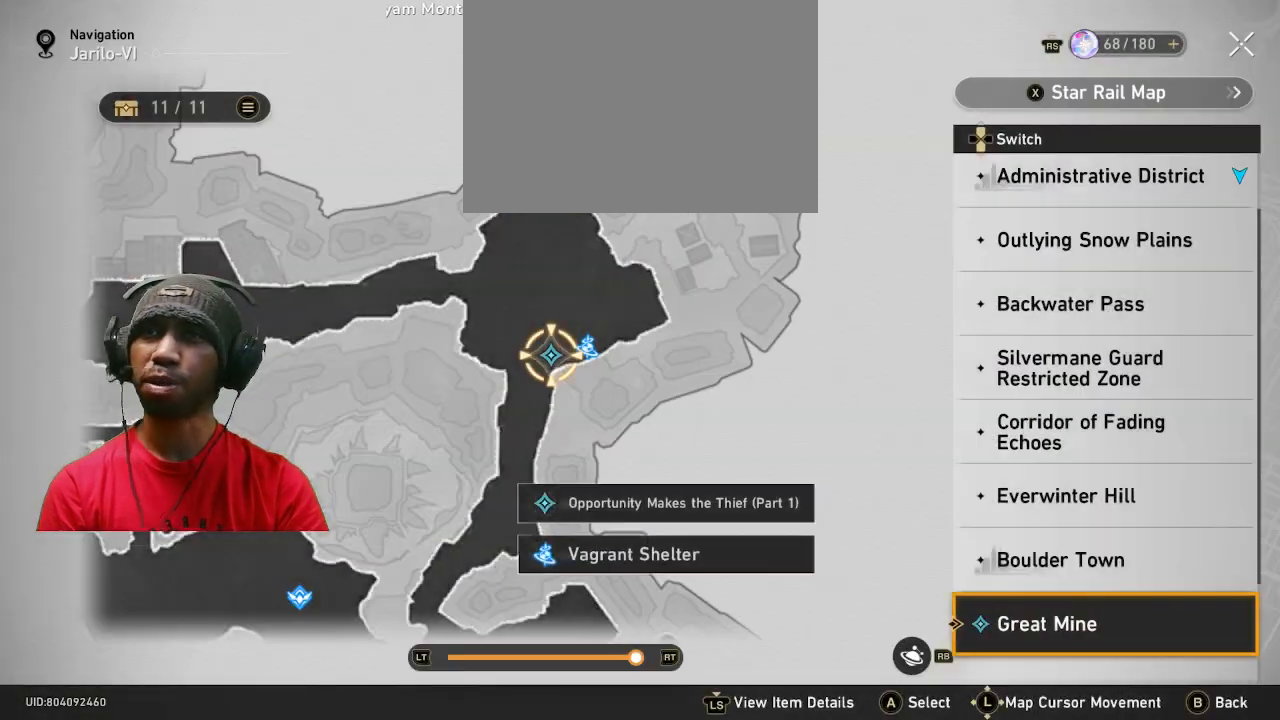
{"buttons": ["R2"], "left_stick": "center", "right_stick": "center", "events": []}
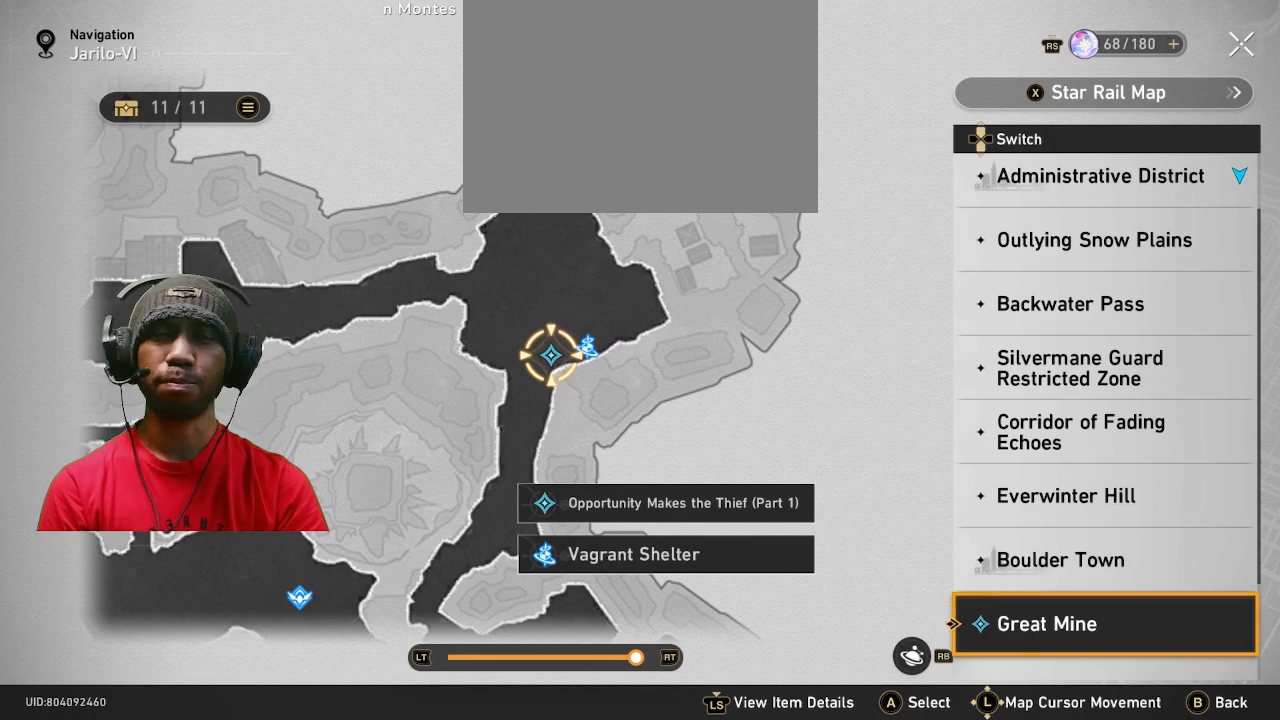
{"buttons": ["R2"], "left_stick": "center", "right_stick": "center", "events": []}
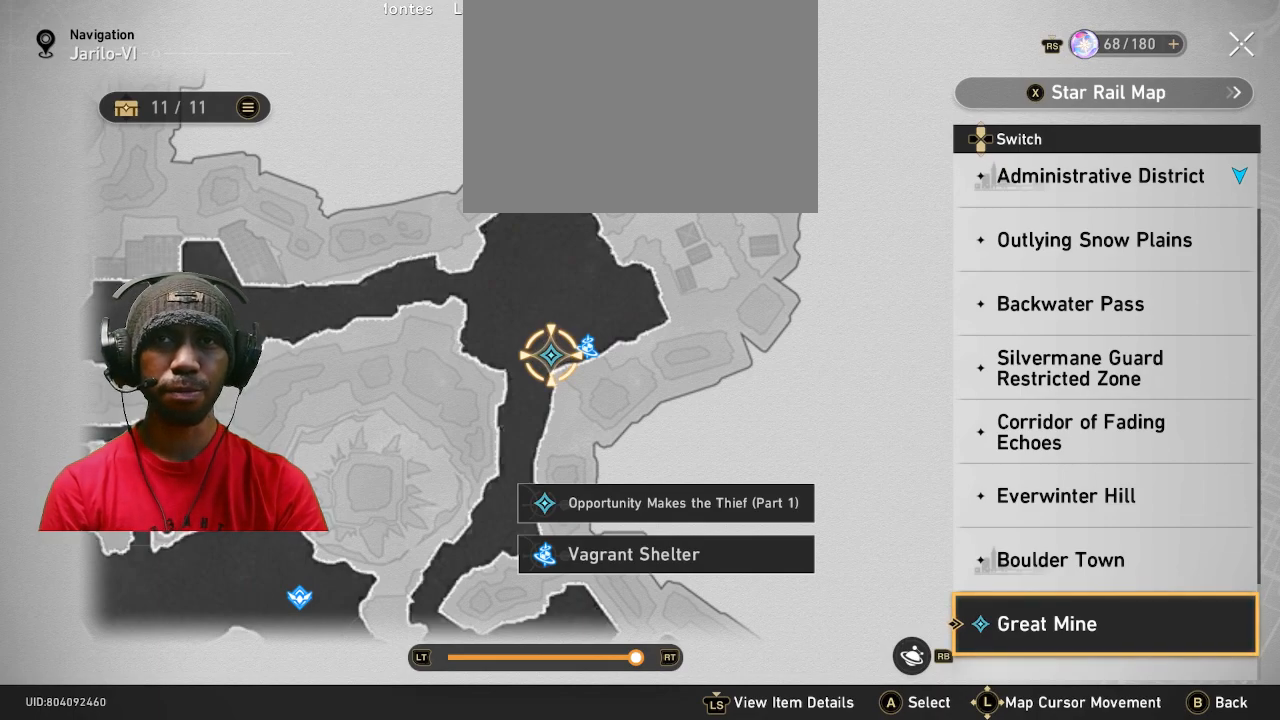
{"buttons": ["R2"], "left_stick": "right", "right_stick": "center", "events": [[450, "left_stick", "right"]]}
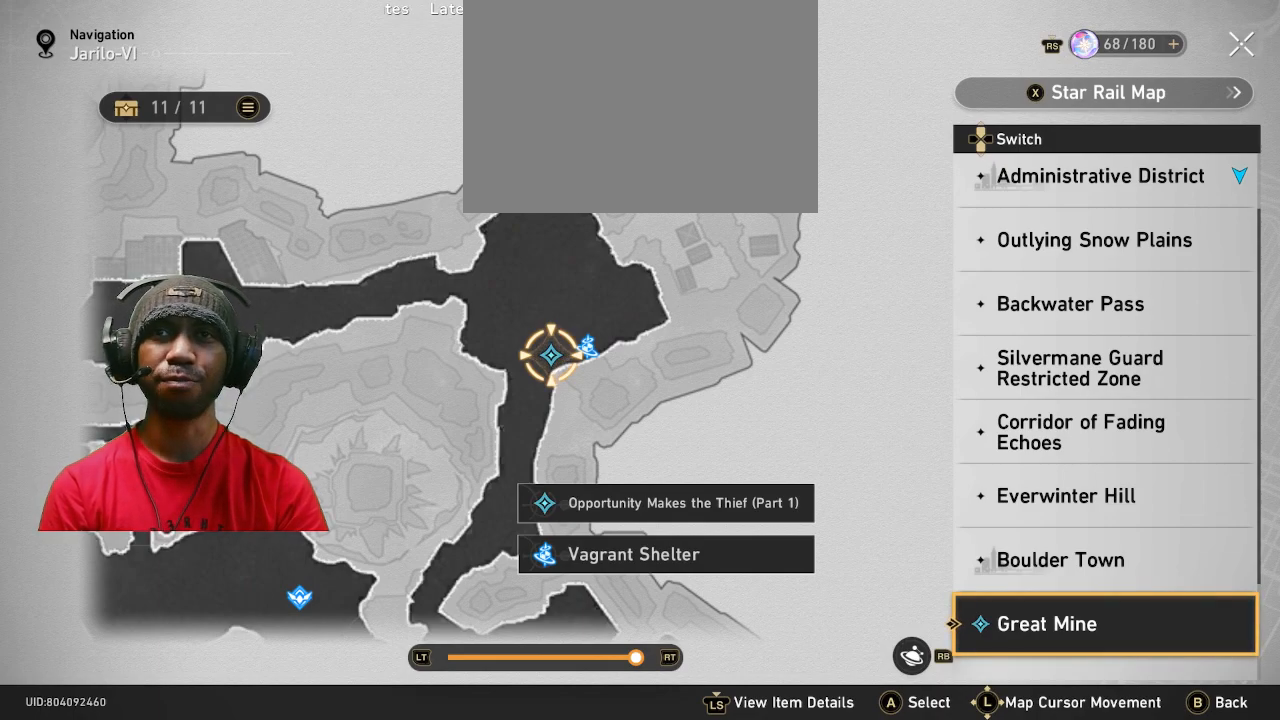
{"buttons": ["R2"], "left_stick": "center", "right_stick": "center", "events": [[117, "left_stick", "center"]]}
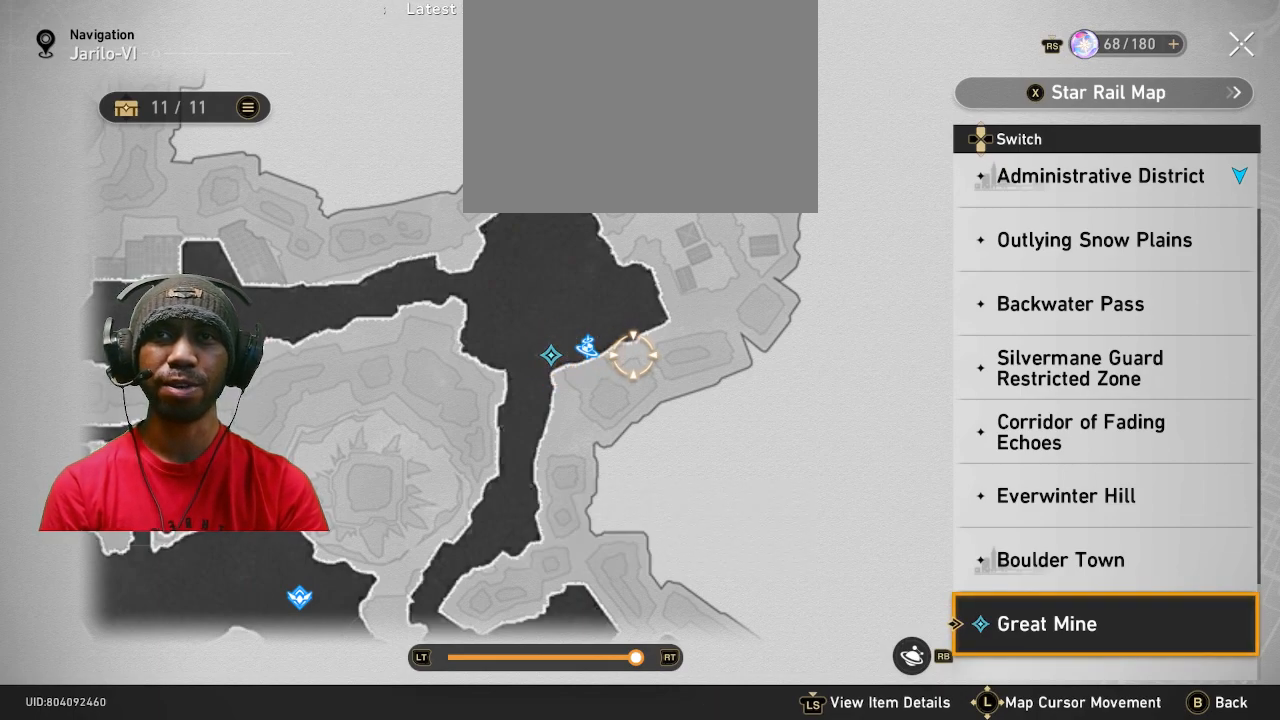
{"buttons": ["R2"], "left_stick": "center", "right_stick": "center", "events": [[267, "left_stick", "left"], [367, "left_stick", "center"]]}
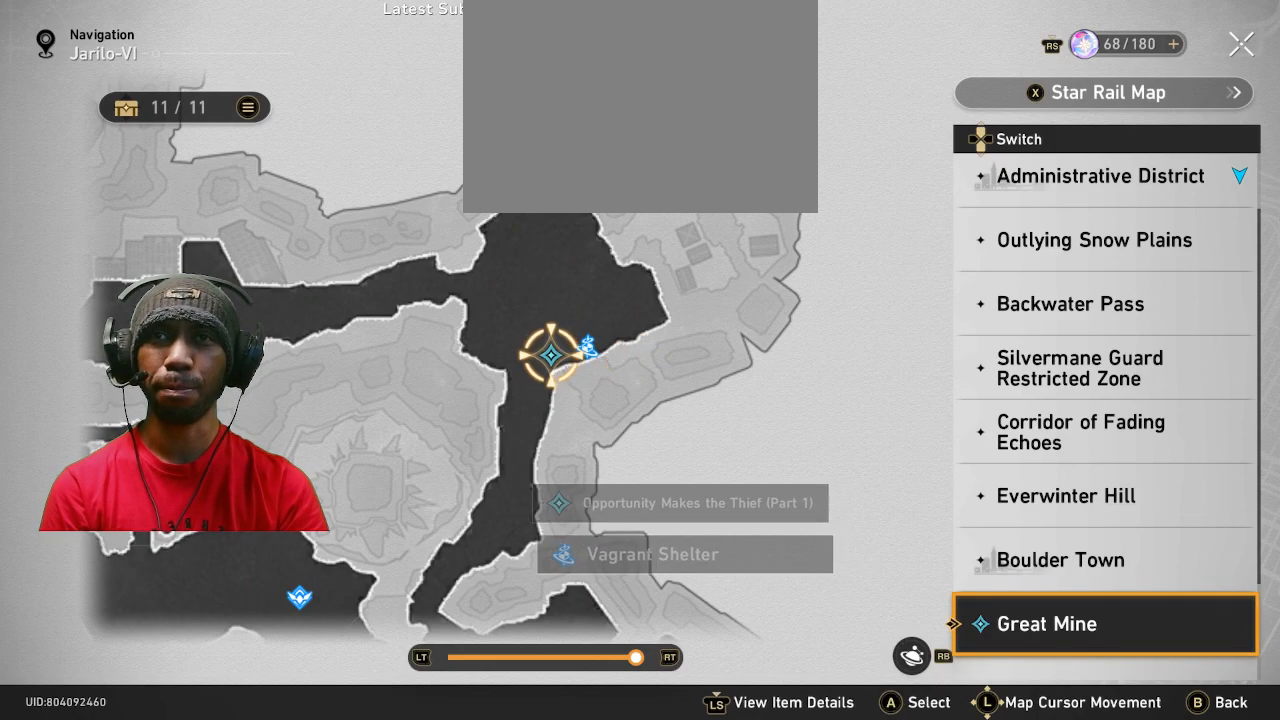
{"buttons": ["R2"], "left_stick": "right", "right_stick": "center", "events": [[467, "left_stick", "right"]]}
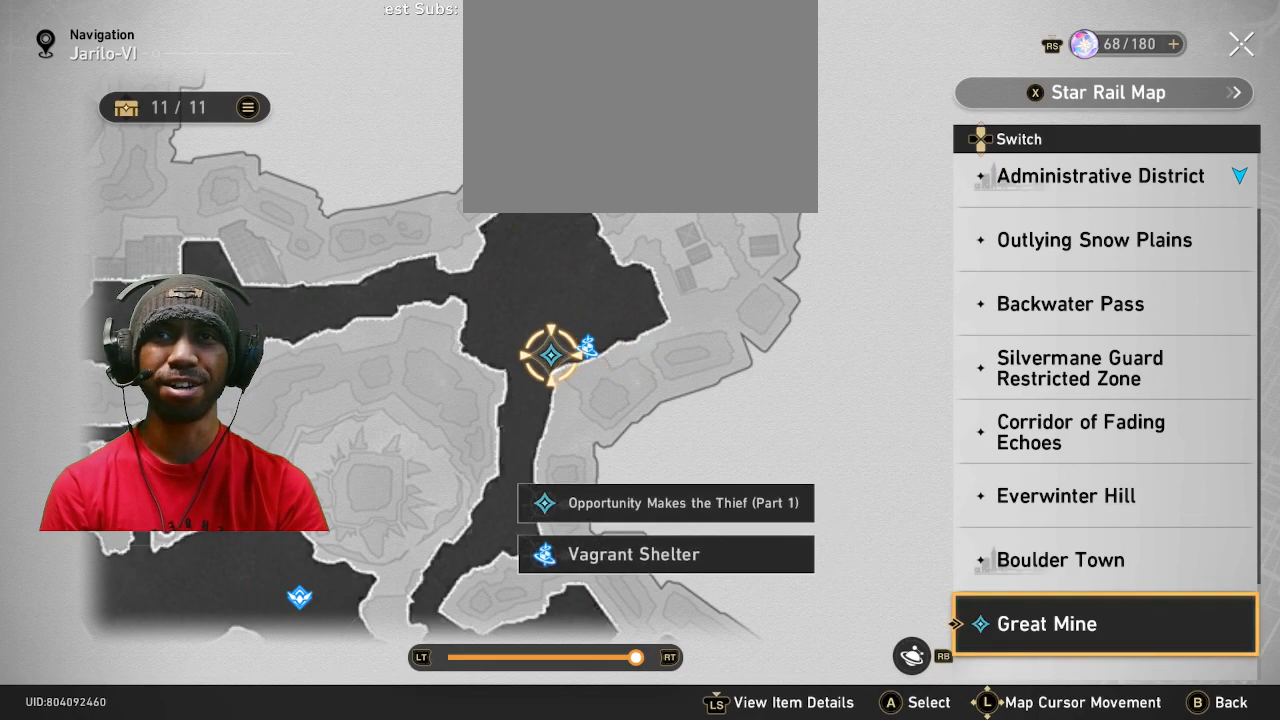
{"buttons": ["R2"], "left_stick": "center", "right_stick": "center", "events": [[67, "left_stick", "center"]]}
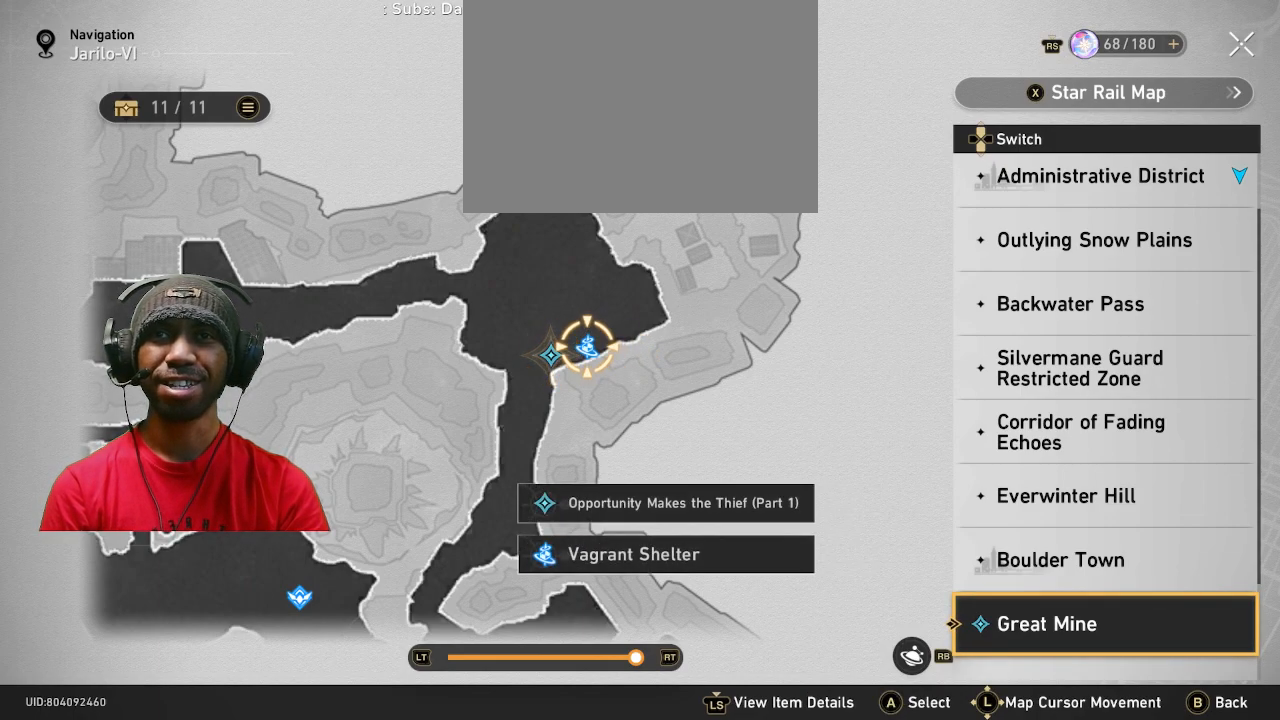
{"buttons": ["R2"], "left_stick": "center", "right_stick": "center", "events": []}
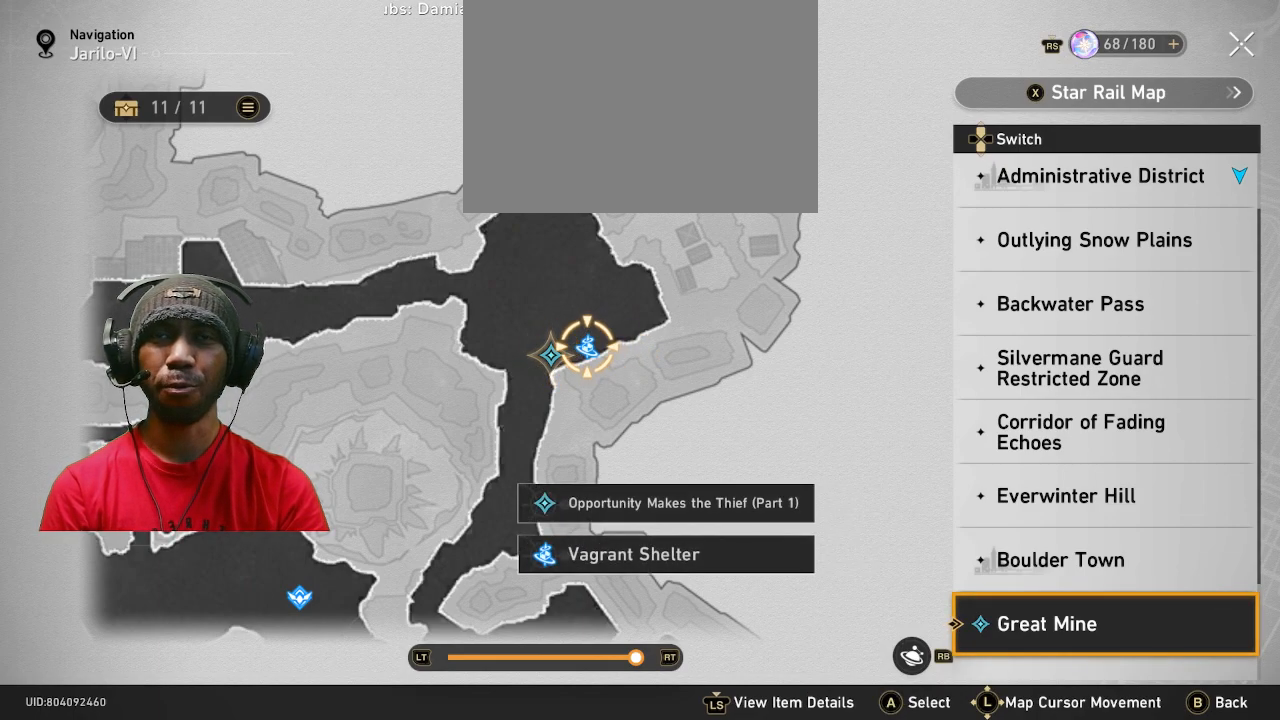
{"buttons": ["R2"], "left_stick": "up-left", "right_stick": "center"}
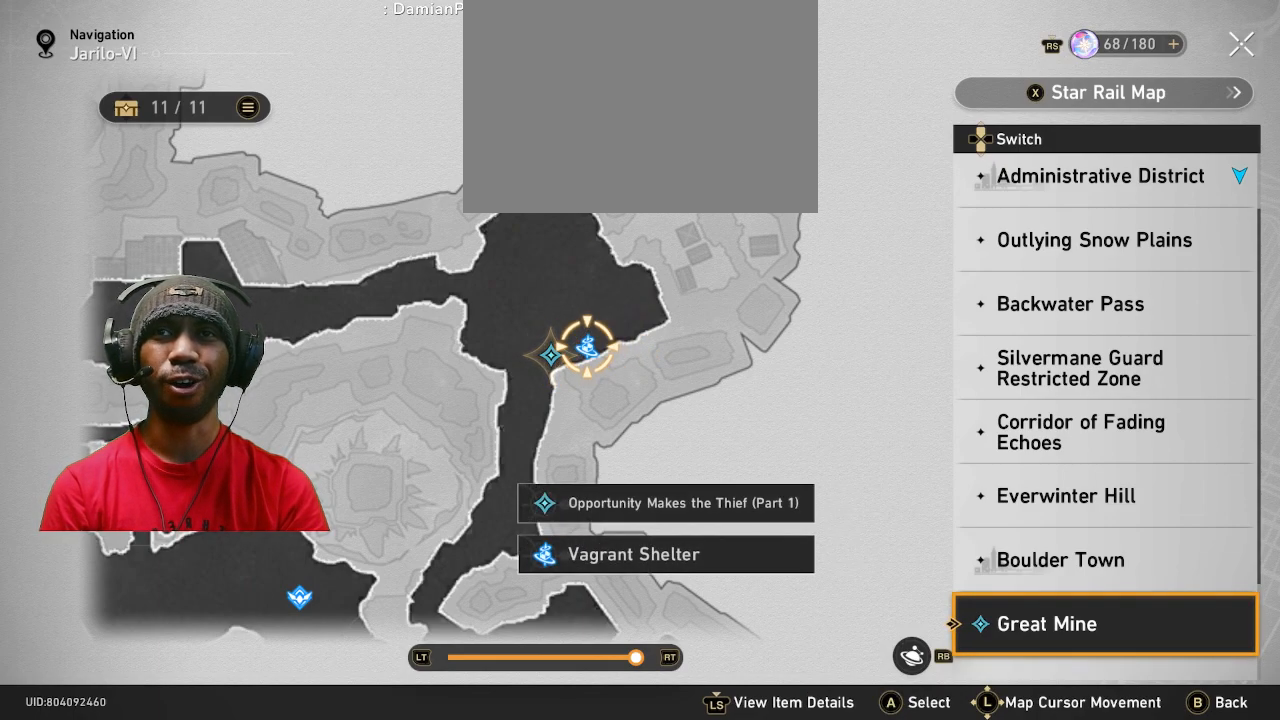
{"buttons": ["R2"], "left_stick": "up-right", "right_stick": "center", "events": [[33, "left_stick", "left"], [150, "left_stick", "up-right"]]}